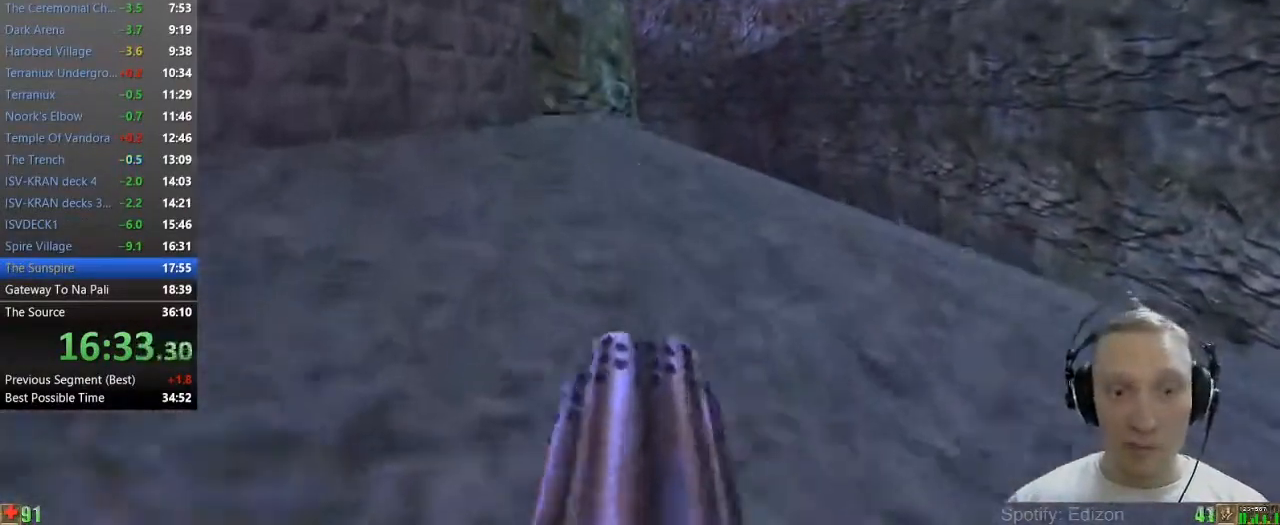
Gameplay with keyboard and mouse; each line is a JSON object with the keys and mouse buttons held at the frame after it. "events" lists presses ("down") and releases ("up") of "1", "2", "3", "4", "5", "a", "alt", "c", "caps_lock", "ctrl", "d", "e", "f", "g", "q", "r", "s", "shift", "space", "t", "tab", "v", "w", "x", "z" and "mouse_wheel" between this image and that frame as [ms after this image, input, new state], when the widget could be followed in between. "mouse_wheel" = the "wheel" button of the "mouse" list. No other keys are recorded. "wheel" means that the mouse wheel is clicked or scrolled. Not read: mouse_move.
{"keys": ["w"], "mouse": [], "events": []}
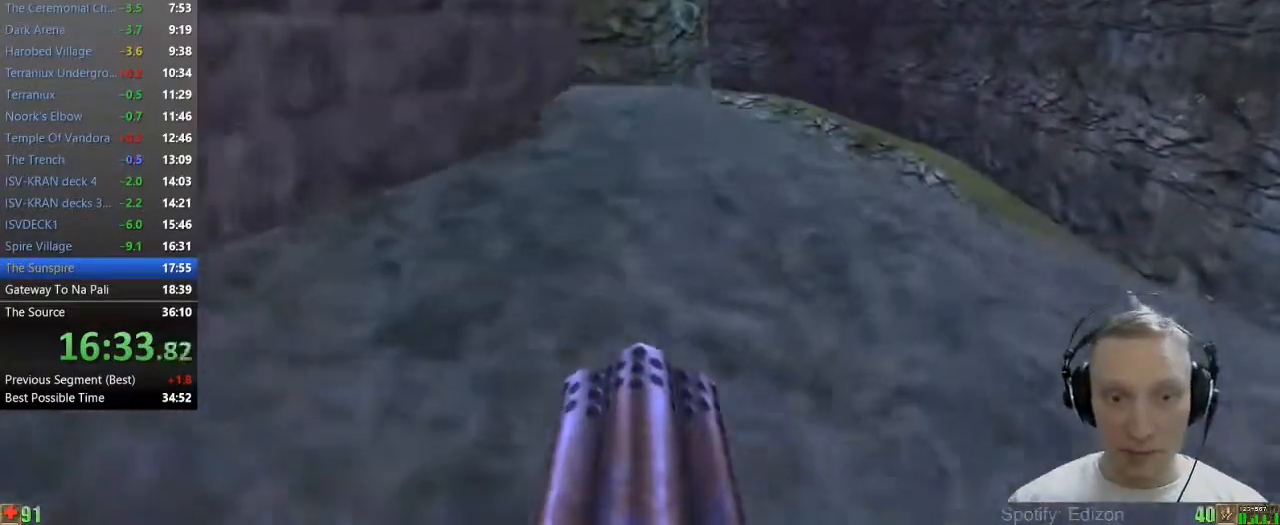
{"keys": [], "mouse": [], "events": [[483, "w", "up"]]}
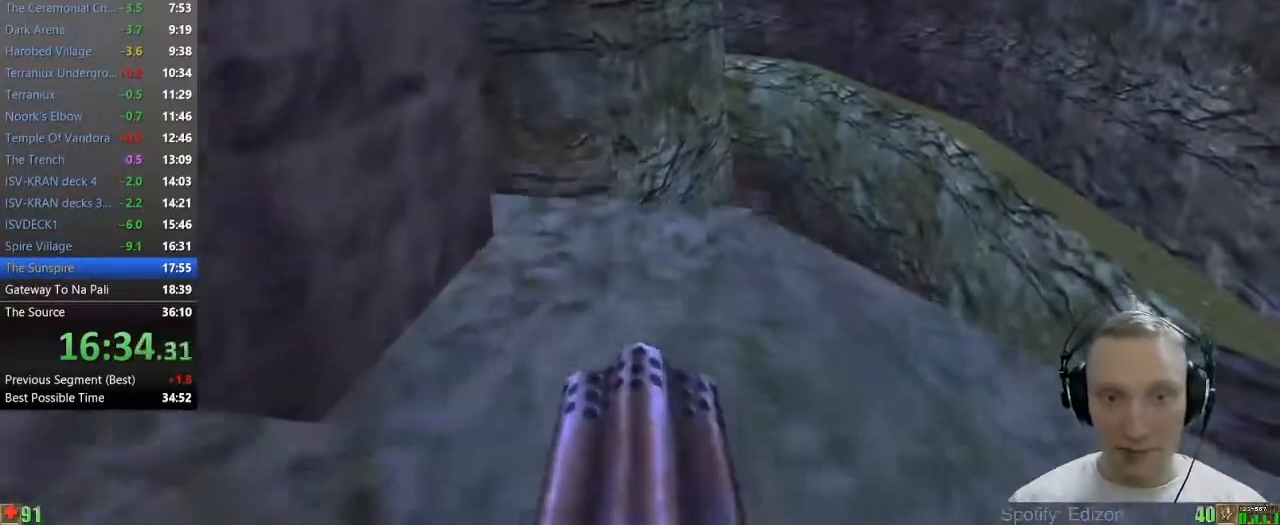
{"keys": [], "mouse": [], "events": []}
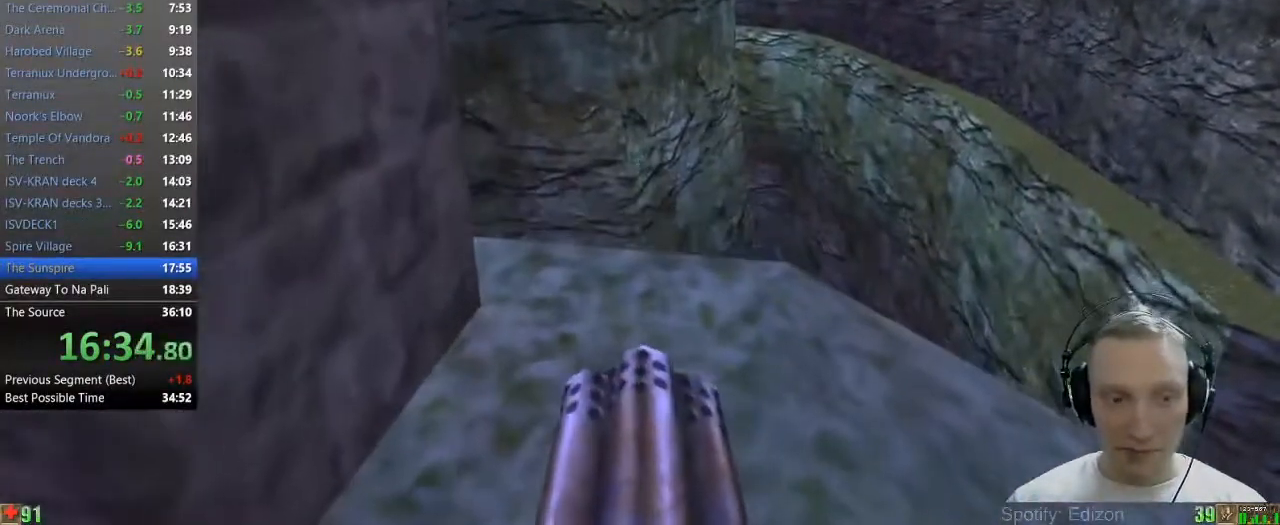
{"keys": [], "mouse": [], "events": []}
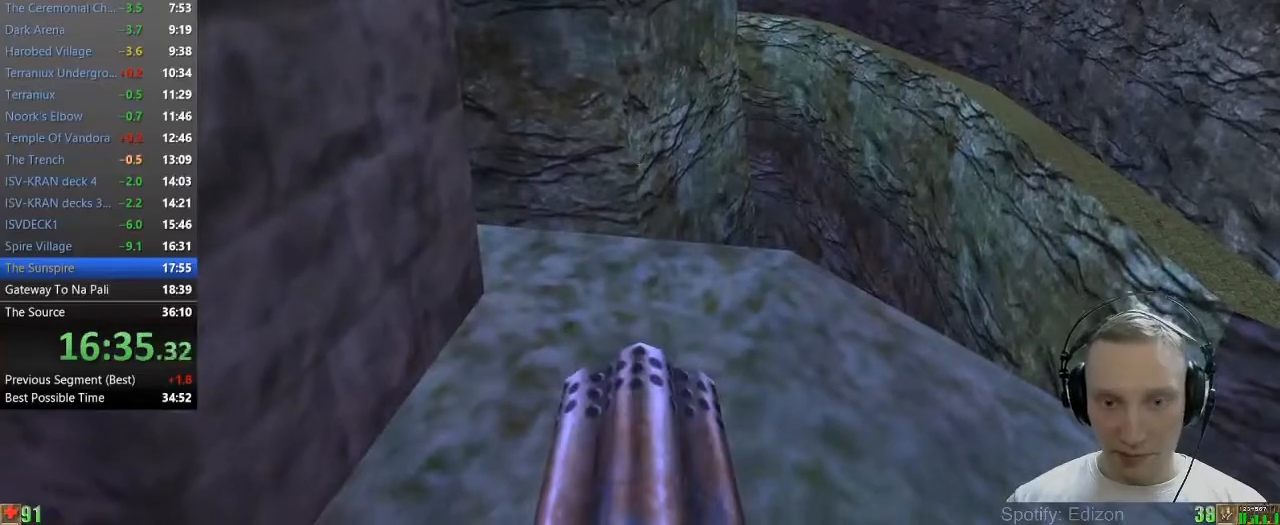
{"keys": ["w"], "mouse": [], "events": [[433, "w", "down"]]}
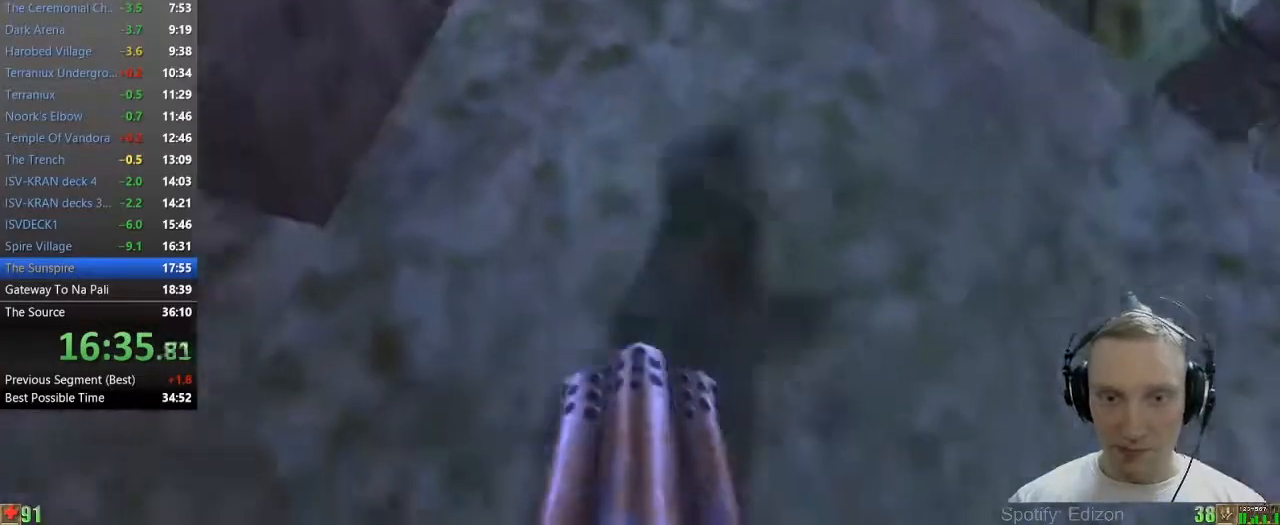
{"keys": ["space", "w"], "mouse": [], "events": [[483, "space", "down"]]}
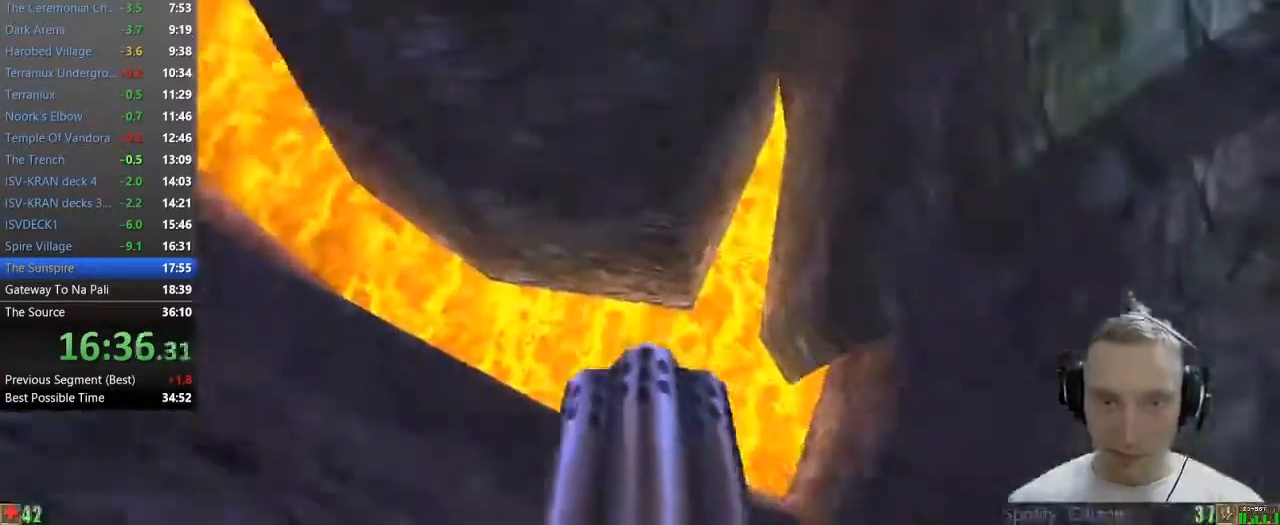
{"keys": ["space", "w"], "mouse": [], "events": [[317, "f", "down"], [417, "f", "up"]]}
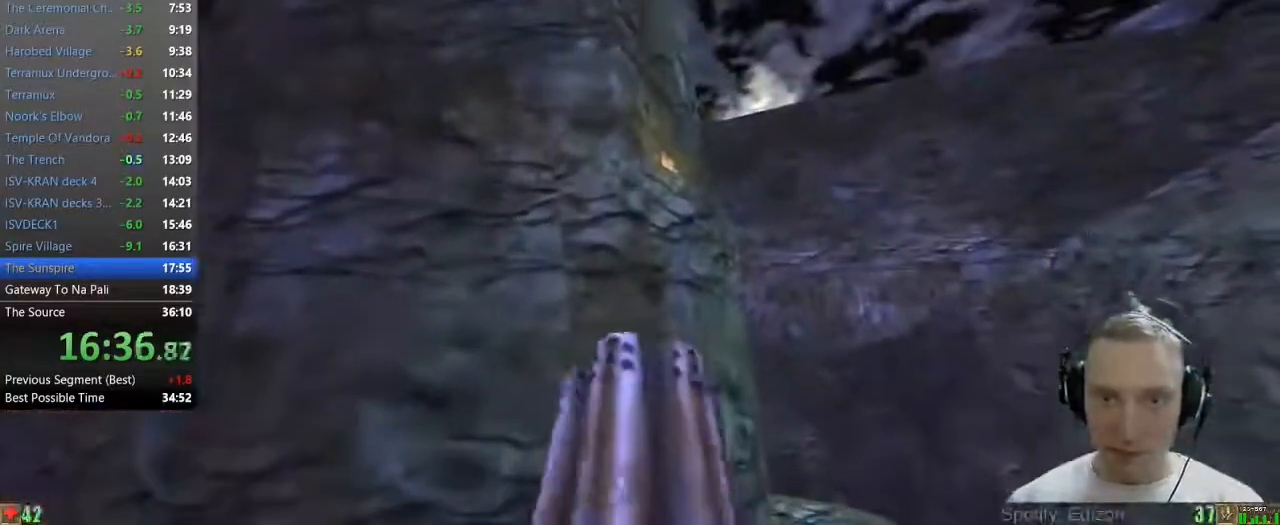
{"keys": ["space", "w"], "mouse": [], "events": []}
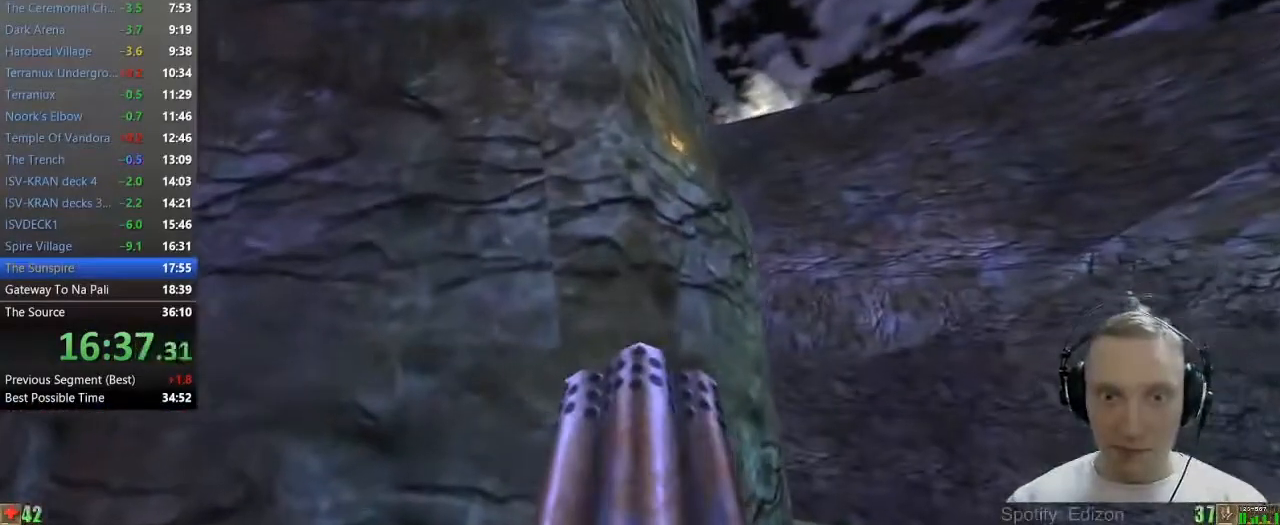
{"keys": ["space", "w"], "mouse": [], "events": []}
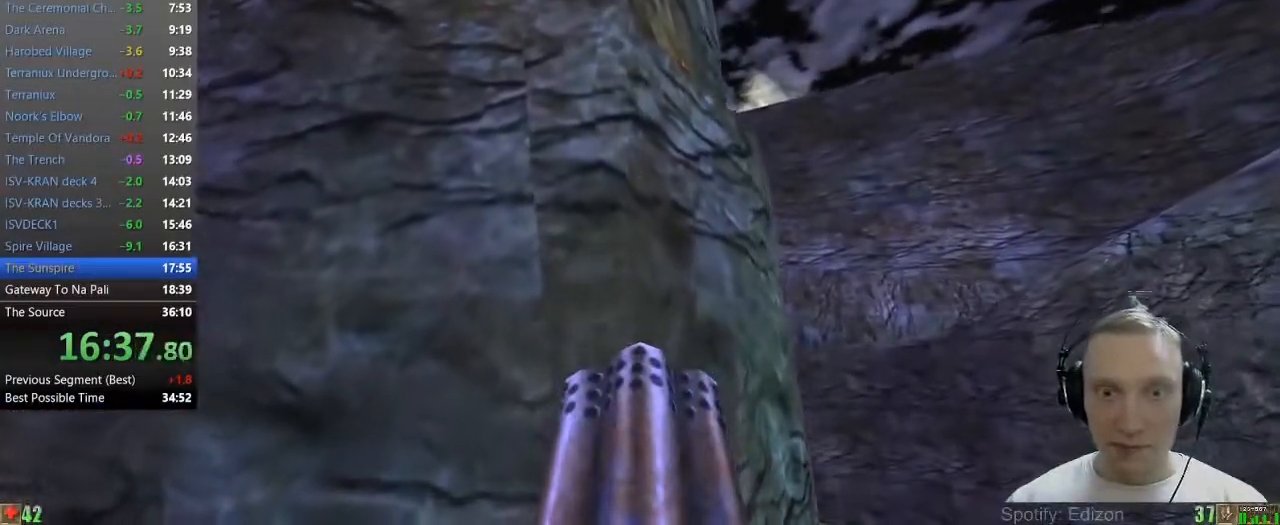
{"keys": ["space", "w"], "mouse": [], "events": []}
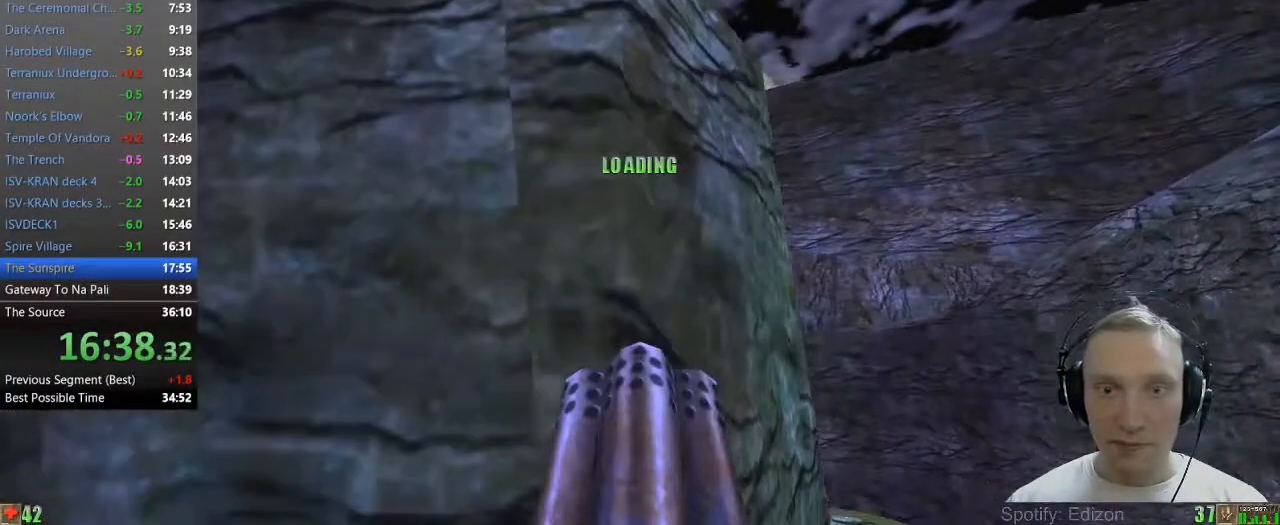
{"keys": ["space", "w"], "mouse": [], "events": []}
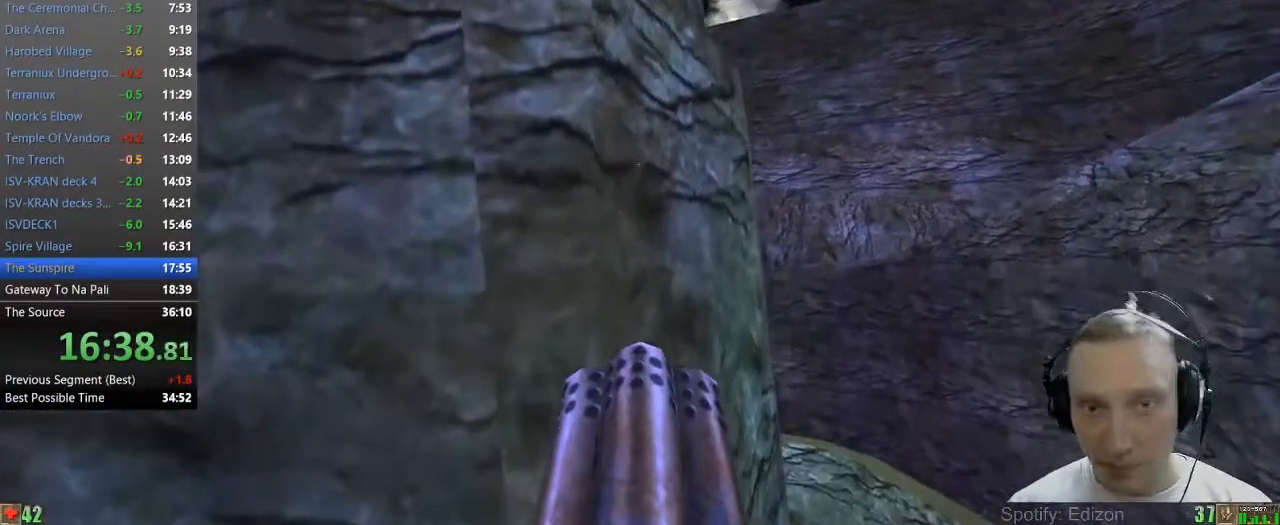
{"keys": ["space", "w"], "mouse": [], "events": []}
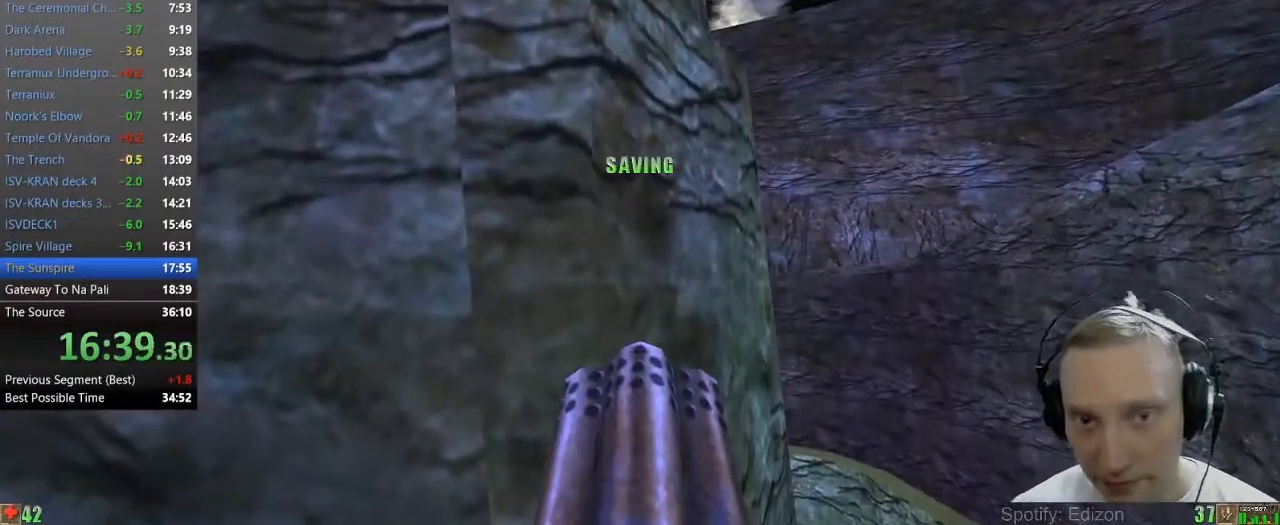
{"keys": ["space", "w"], "mouse": [], "events": []}
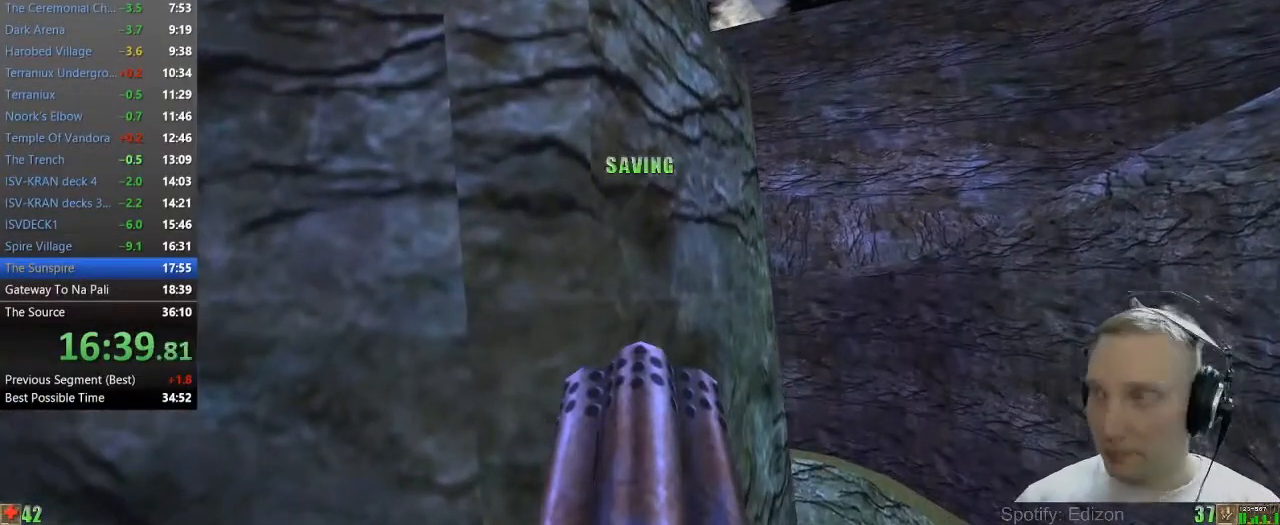
{"keys": ["space", "w"], "mouse": [], "events": []}
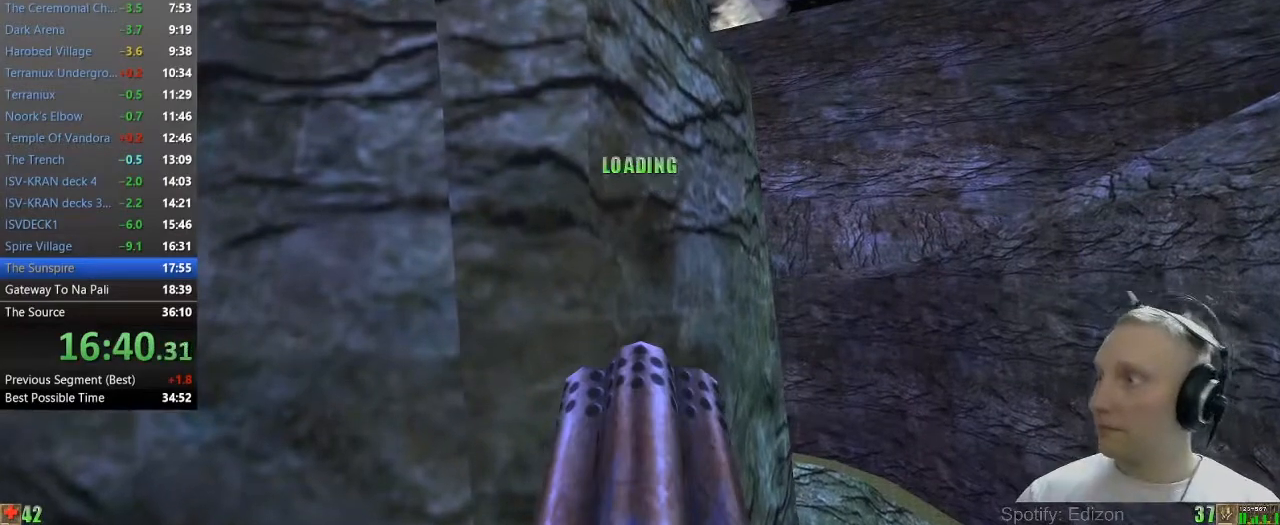
{"keys": ["space", "w"], "mouse": [], "events": []}
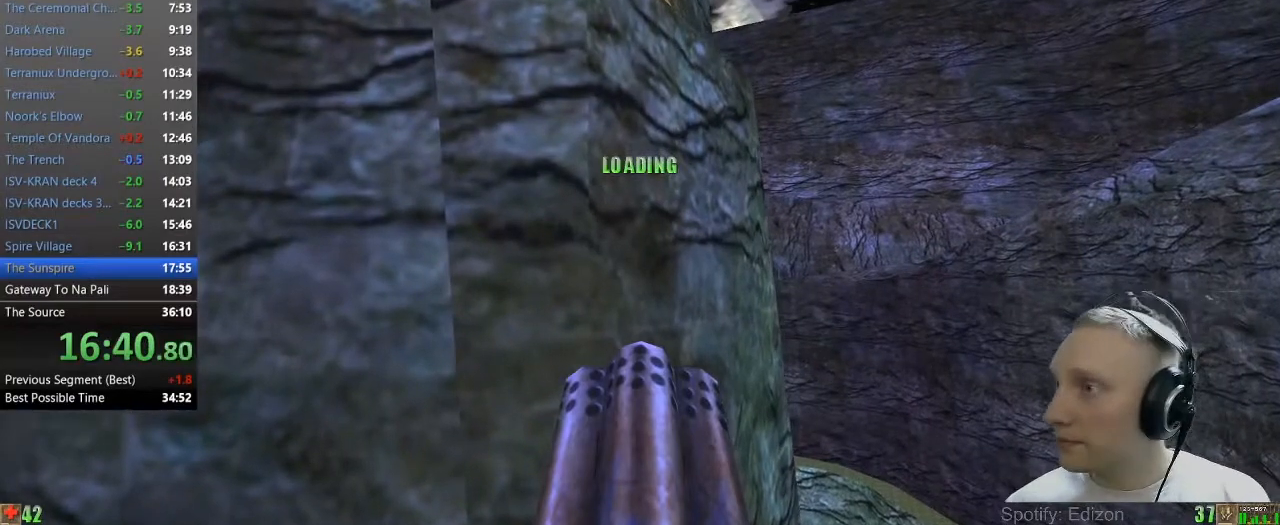
{"keys": ["space", "w"], "mouse": [], "events": []}
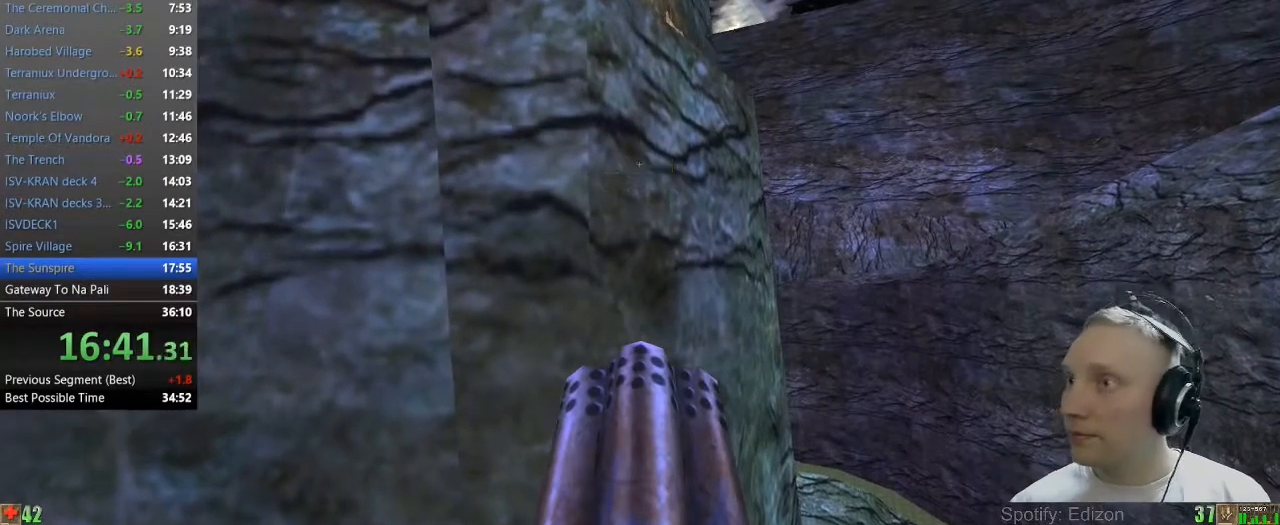
{"keys": ["space", "w"], "mouse": [], "events": []}
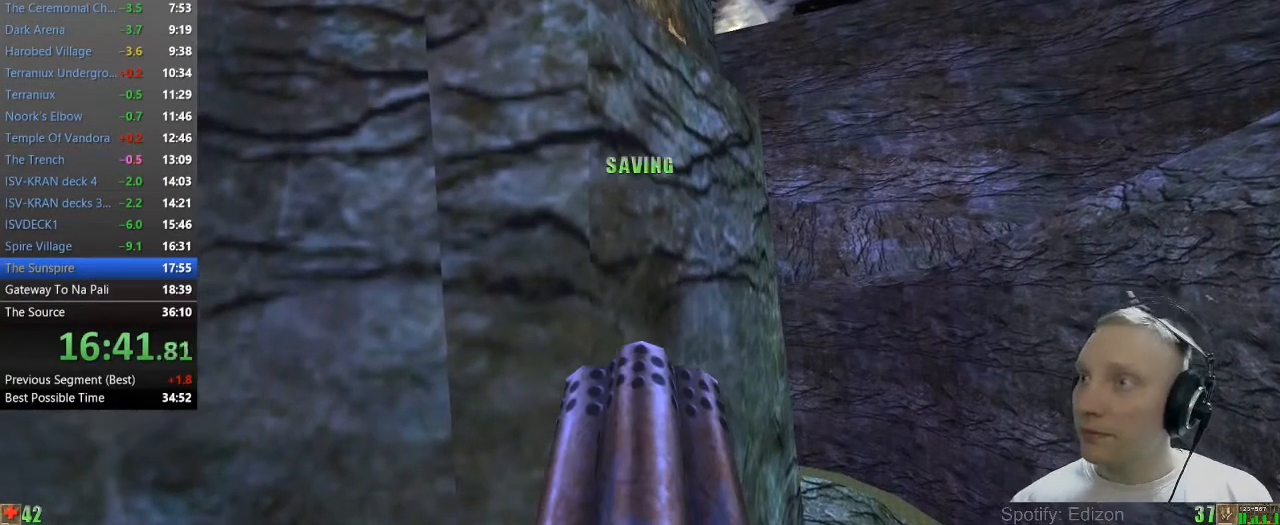
{"keys": ["space", "w"], "mouse": [], "events": []}
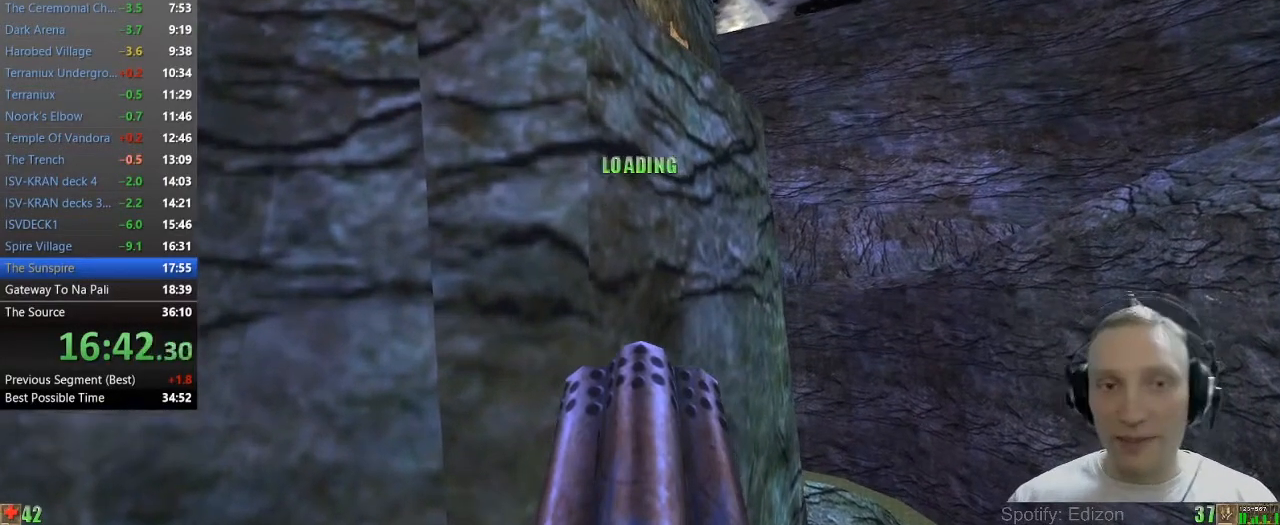
{"keys": ["space", "w"], "mouse": [], "events": []}
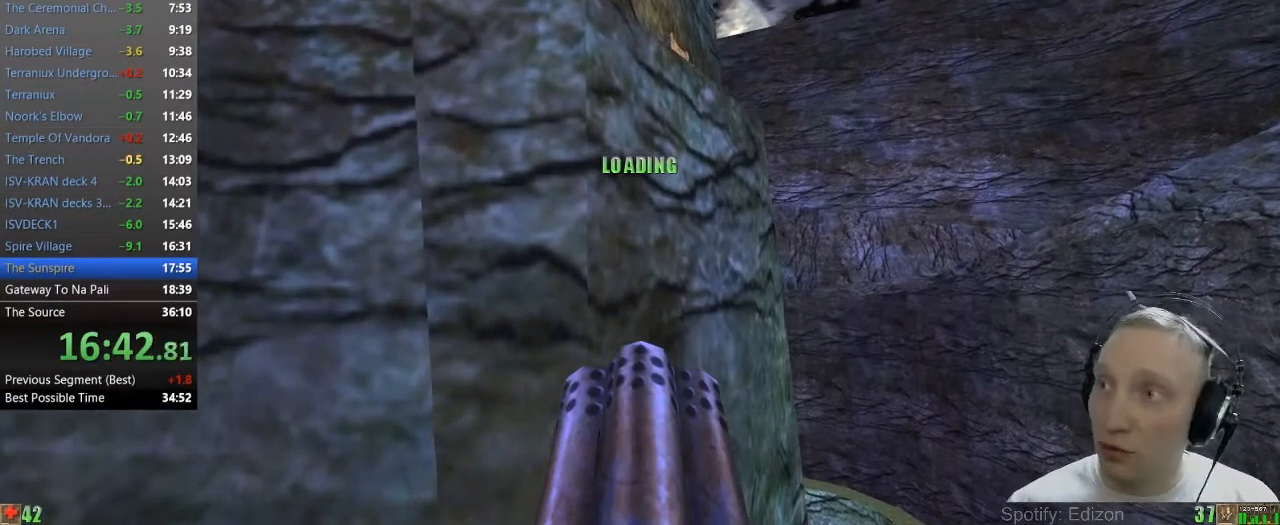
{"keys": ["space", "w"], "mouse": [], "events": []}
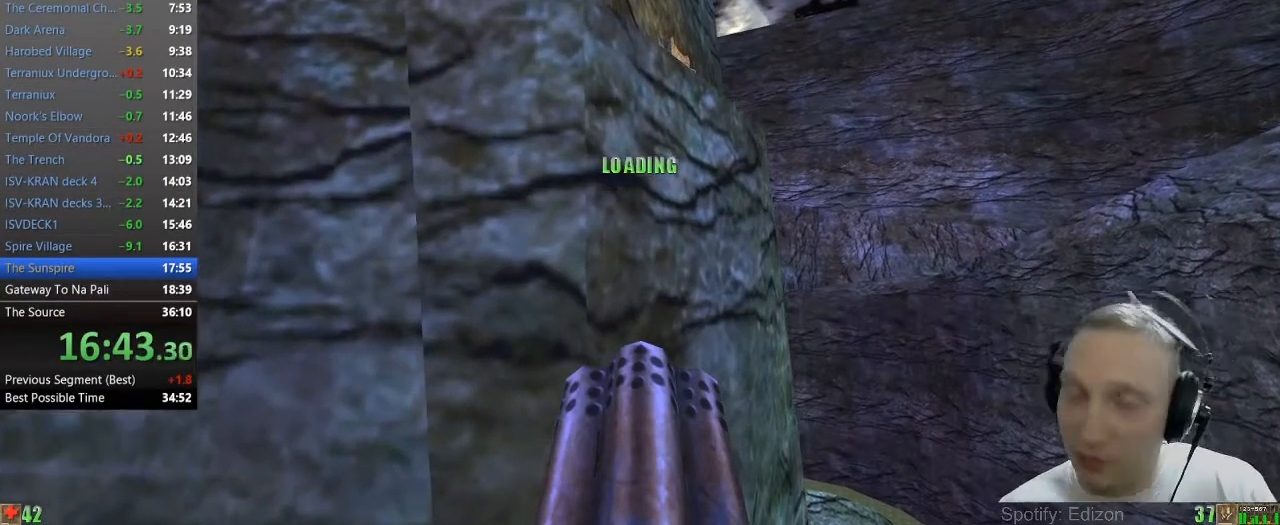
{"keys": ["space", "w"], "mouse": [], "events": []}
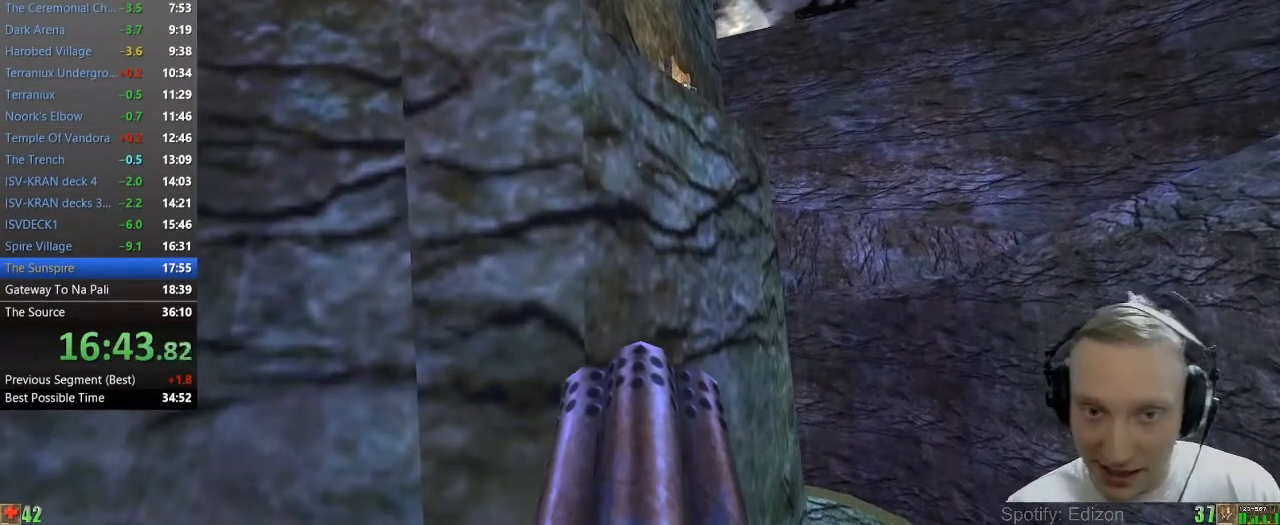
{"keys": ["space", "w"], "mouse": [], "events": []}
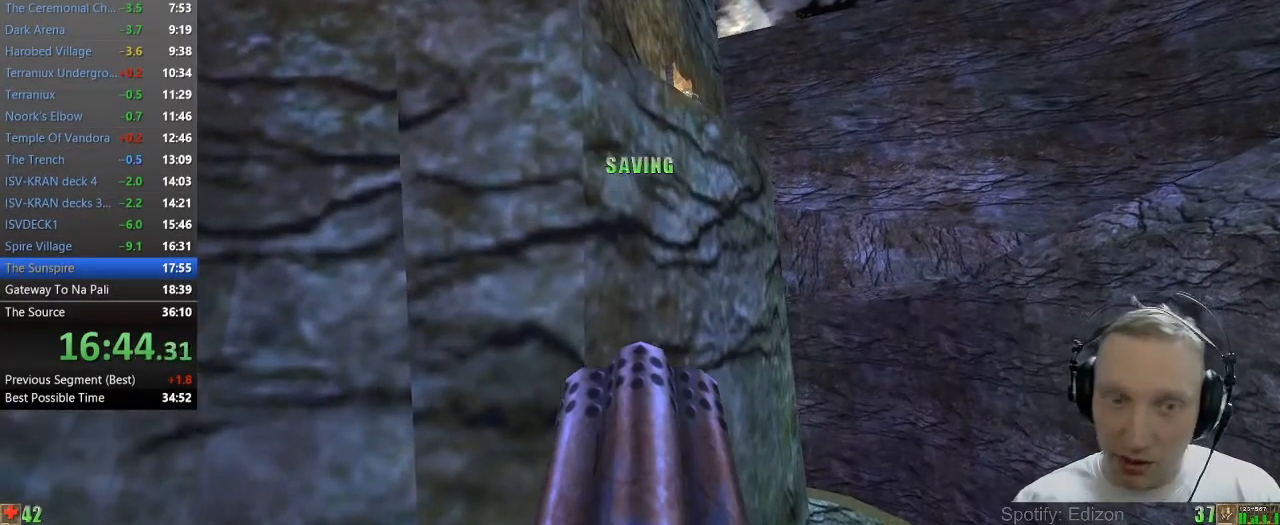
{"keys": ["space", "w"], "mouse": [], "events": []}
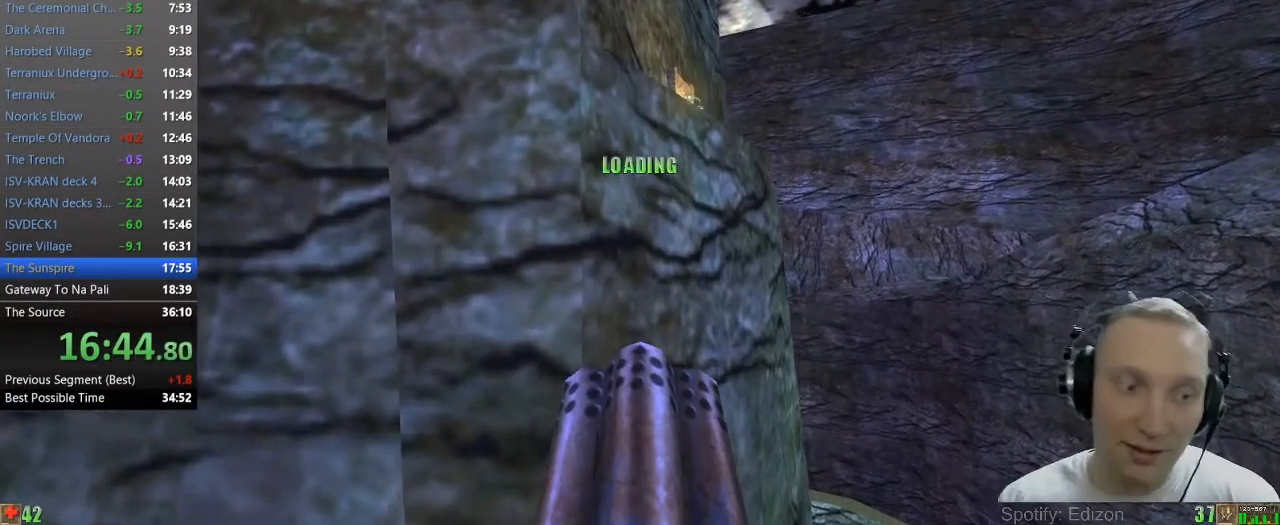
{"keys": ["4", "space", "w"], "mouse": [], "events": [[483, "4", "down"]]}
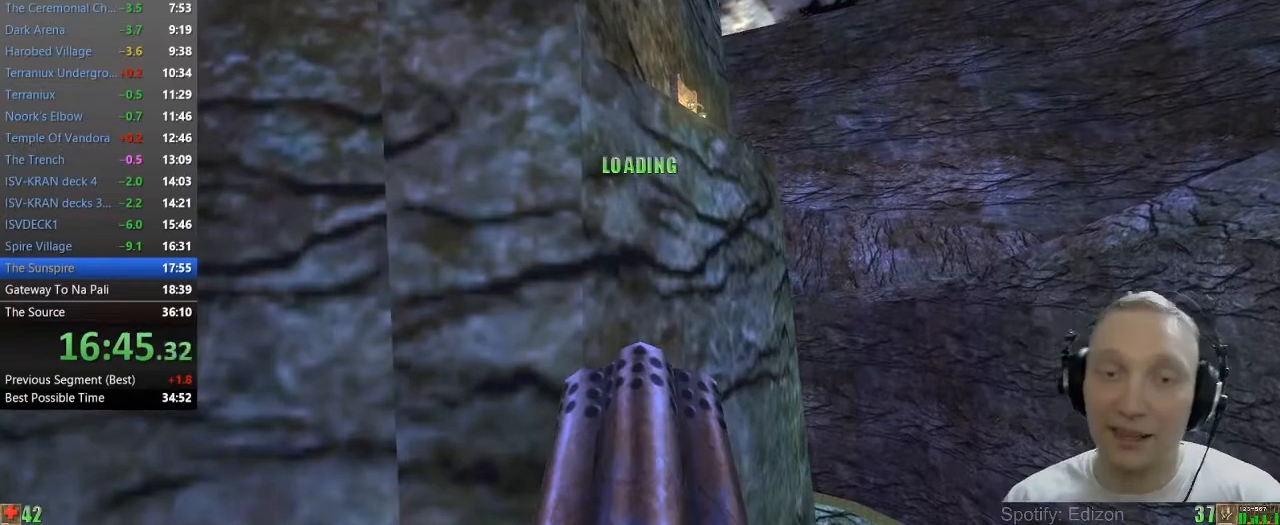
{"keys": ["space", "w"], "mouse": [], "events": [[33, "4", "up"]]}
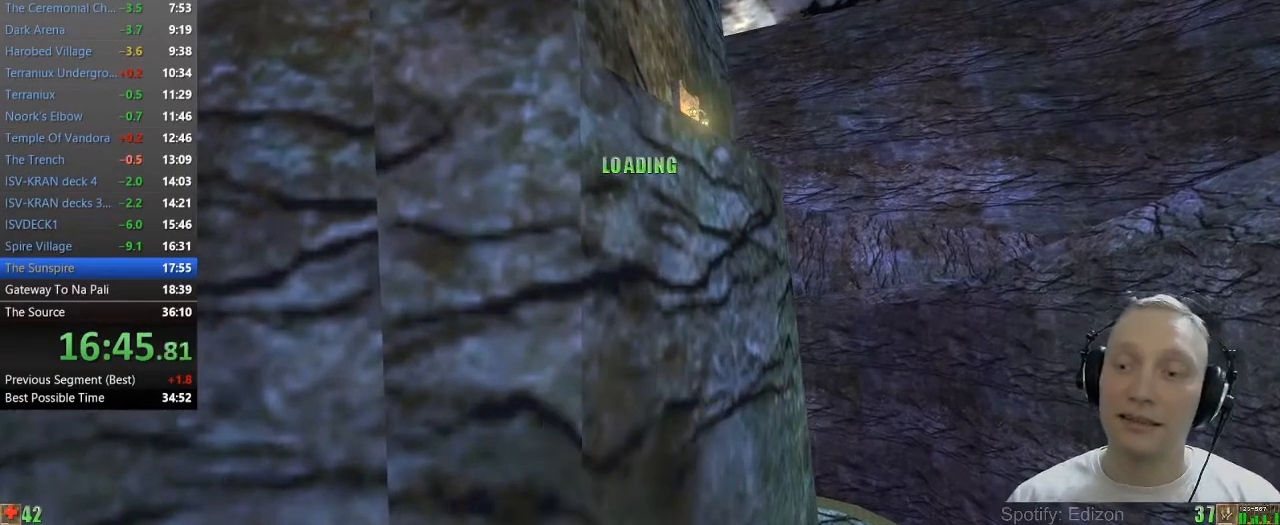
{"keys": ["space", "w"], "mouse": [], "events": []}
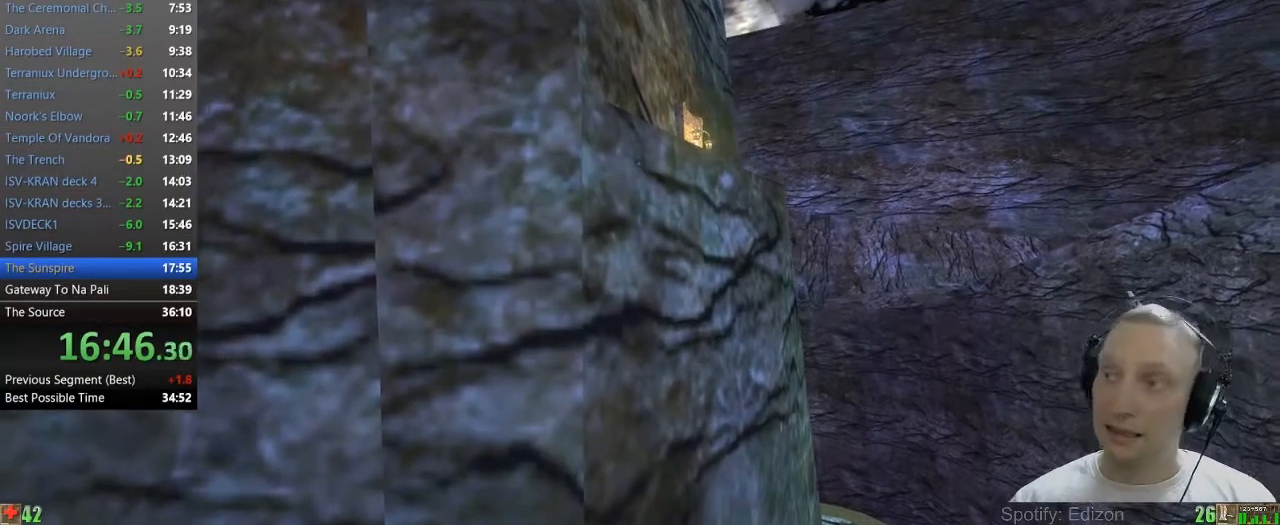
{"keys": ["space", "w"], "mouse": [], "events": []}
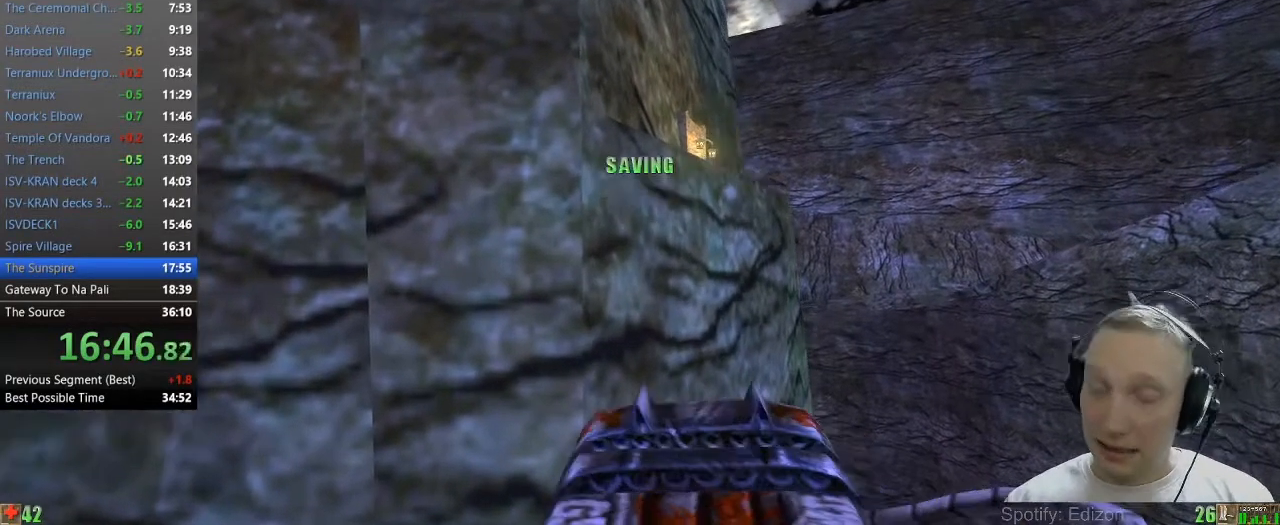
{"keys": ["space", "w"], "mouse": [], "events": []}